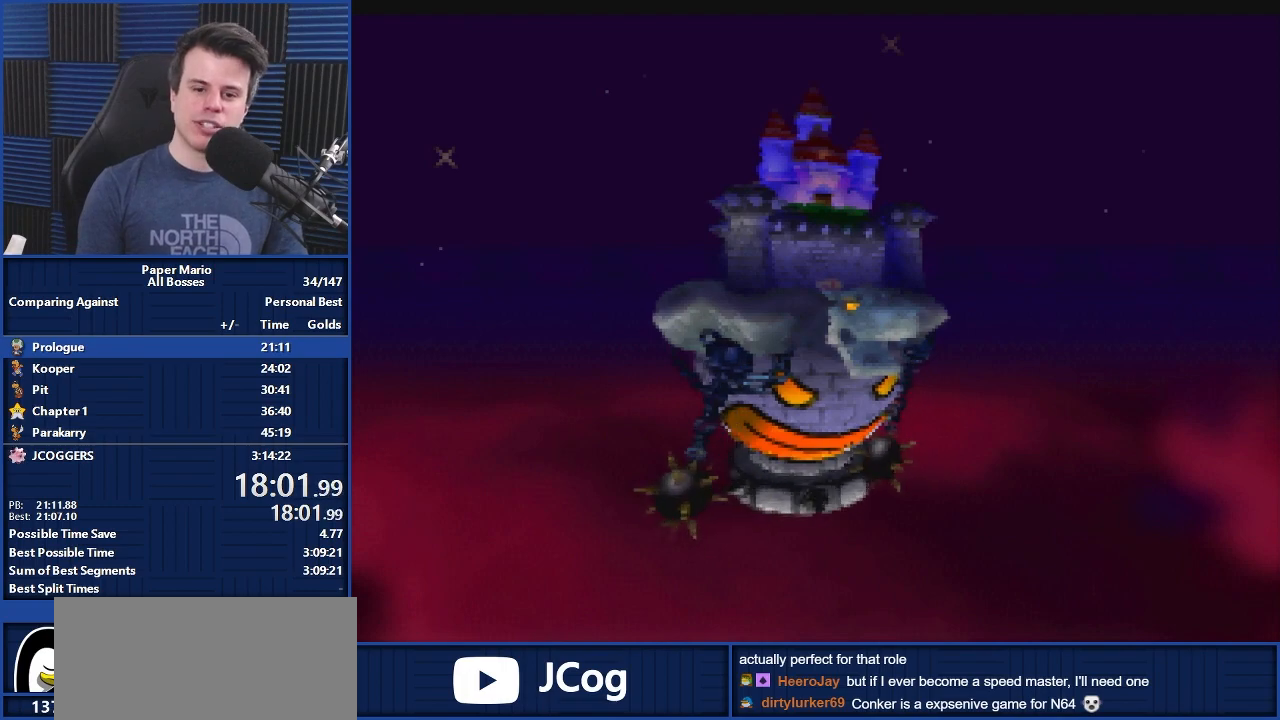
Gameplay with a controller (Nintendo layout); each line is a JSON object with the inputs held at the frame after it. "events" lists button and stick changes between this image and that frame as [ms after this image, input, new state], when the widget could be followed in between. Not read: L1 L3 R3.
{"buttons": ["B"], "left_stick": "center", "events": []}
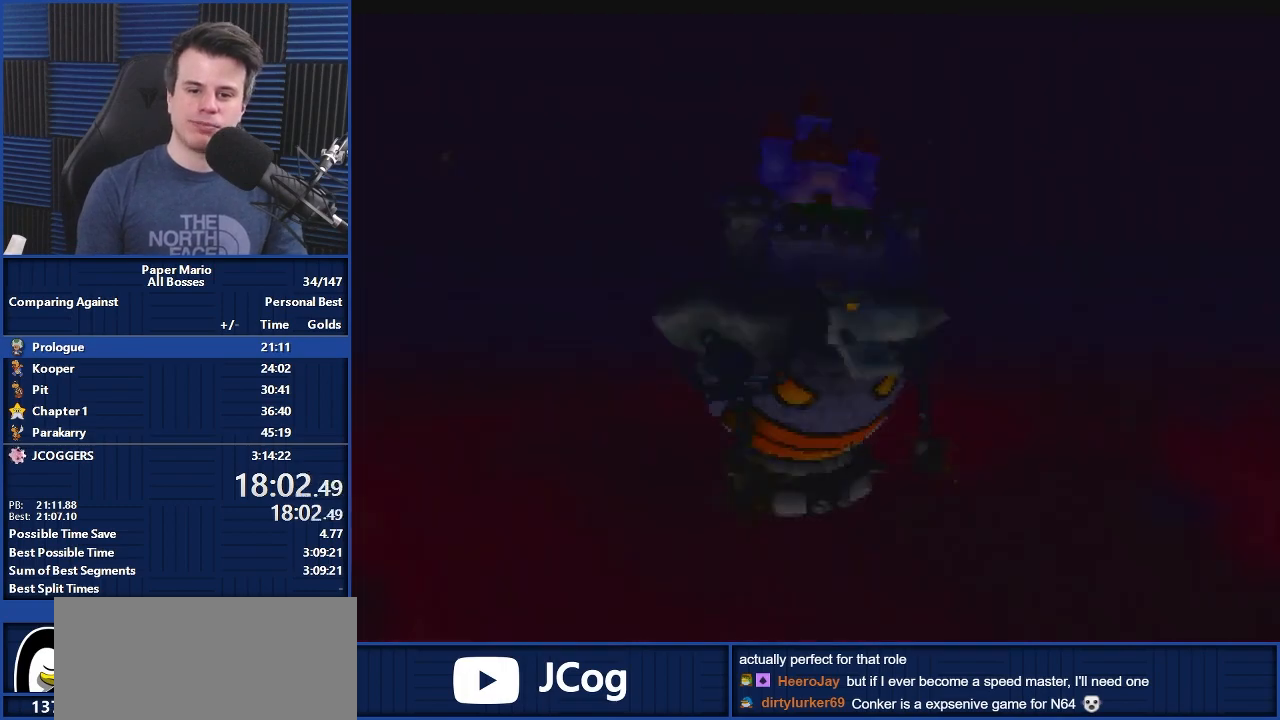
{"buttons": ["B"], "left_stick": "down-right", "events": [[267, "left_stick", "down-right"]]}
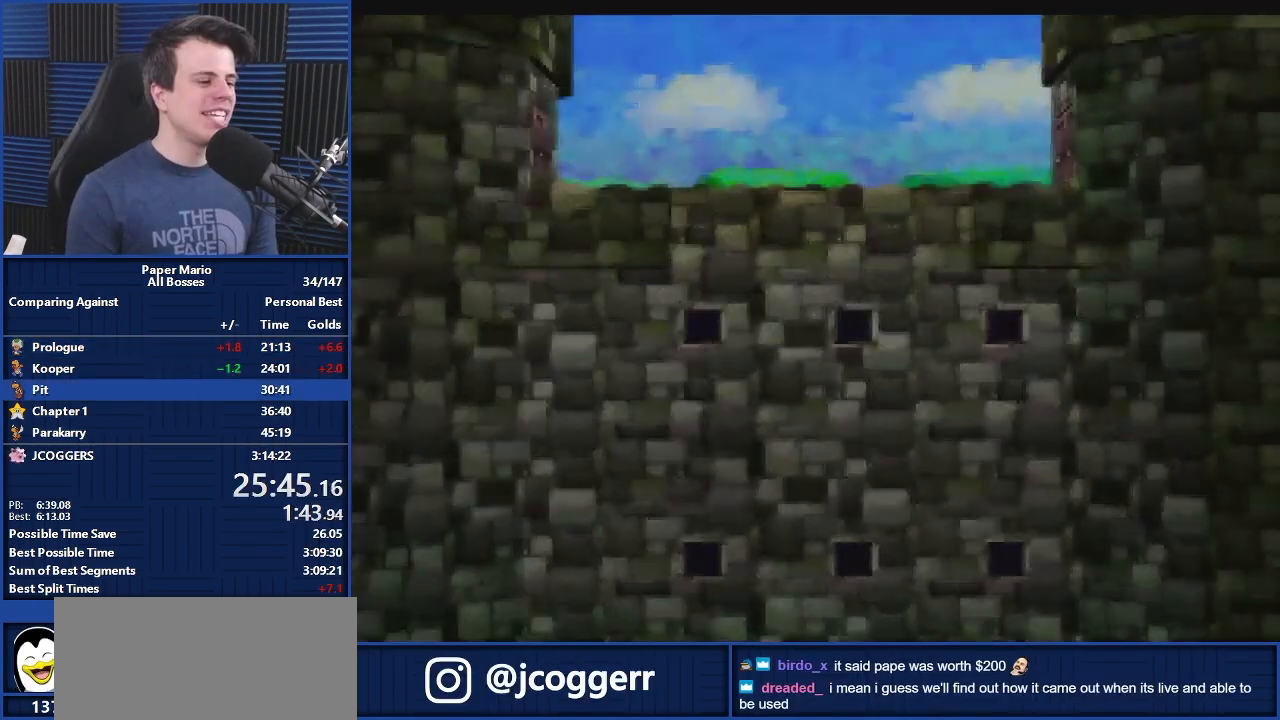
{"buttons": ["B"], "left_stick": "down-right", "events": []}
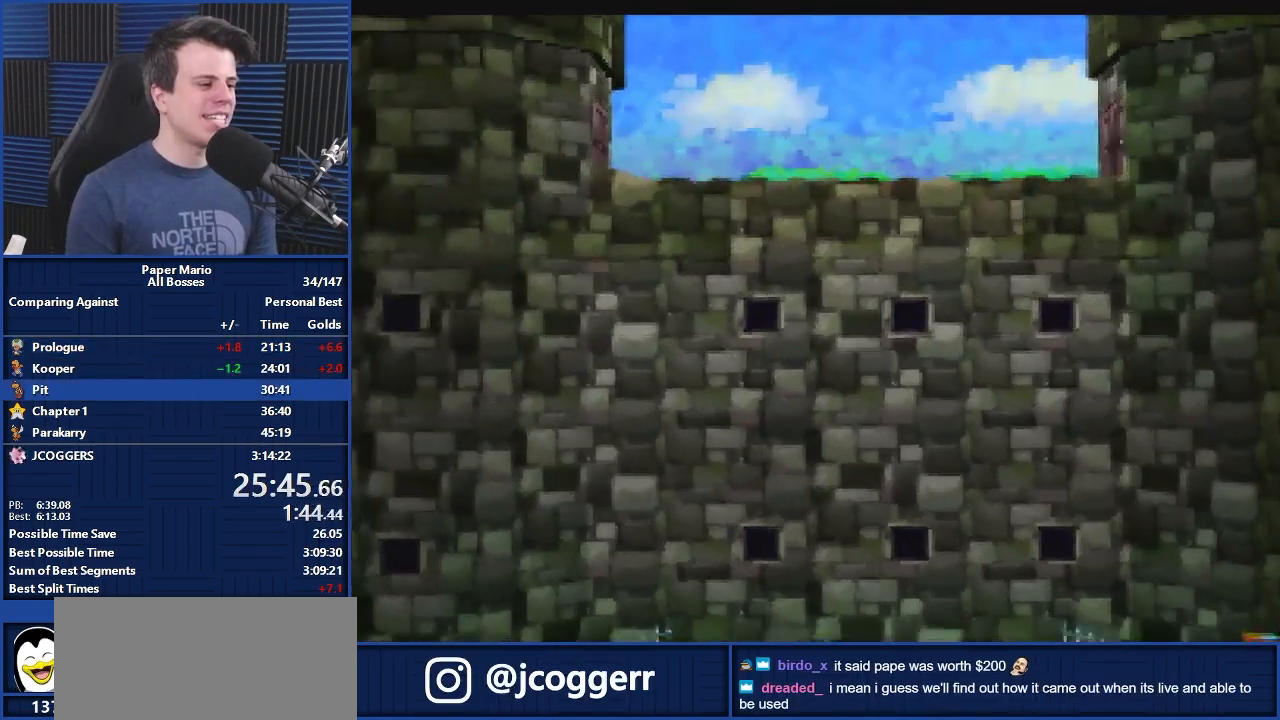
{"buttons": ["B"], "left_stick": "down-right", "events": []}
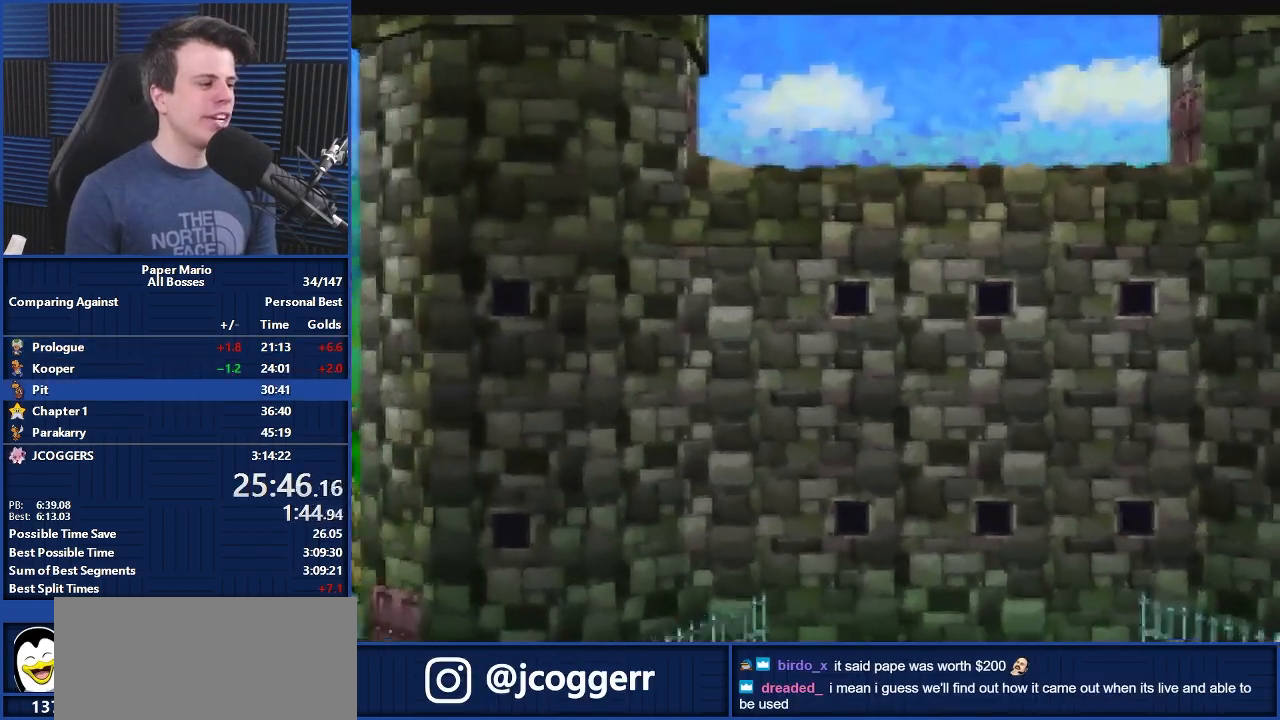
{"buttons": ["B"], "left_stick": "down-right", "events": []}
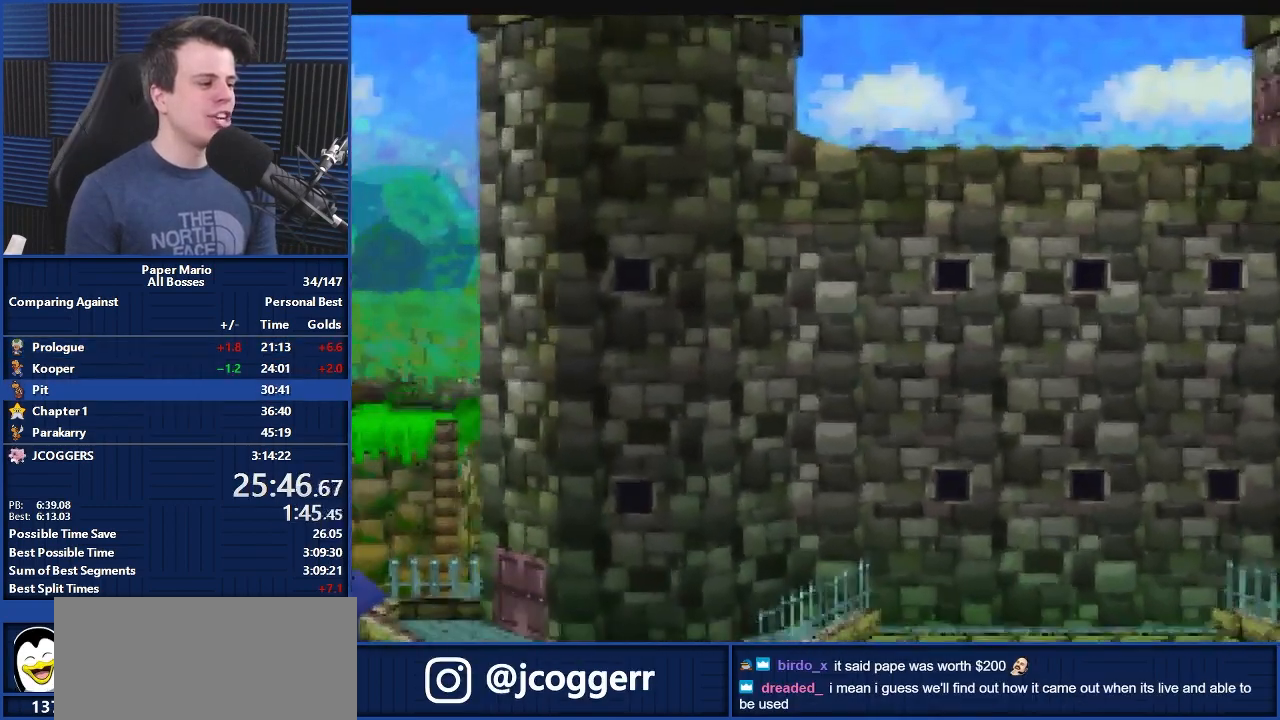
{"buttons": ["B", "Z"], "left_stick": "down-right", "events": [[467, "Z", "down"]]}
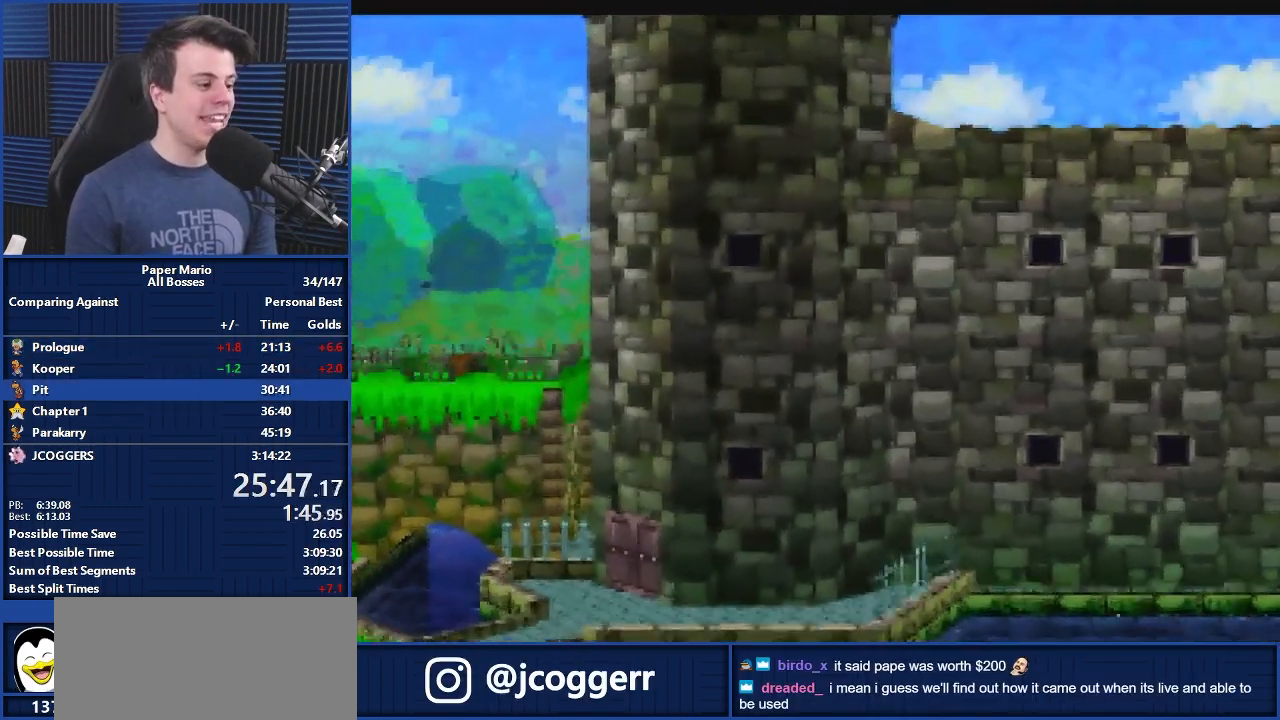
{"buttons": ["B"], "left_stick": "down-right", "events": [[100, "Z", "up"], [200, "Z", "down"], [267, "Z", "up"], [400, "Z", "down"], [467, "Z", "up"]]}
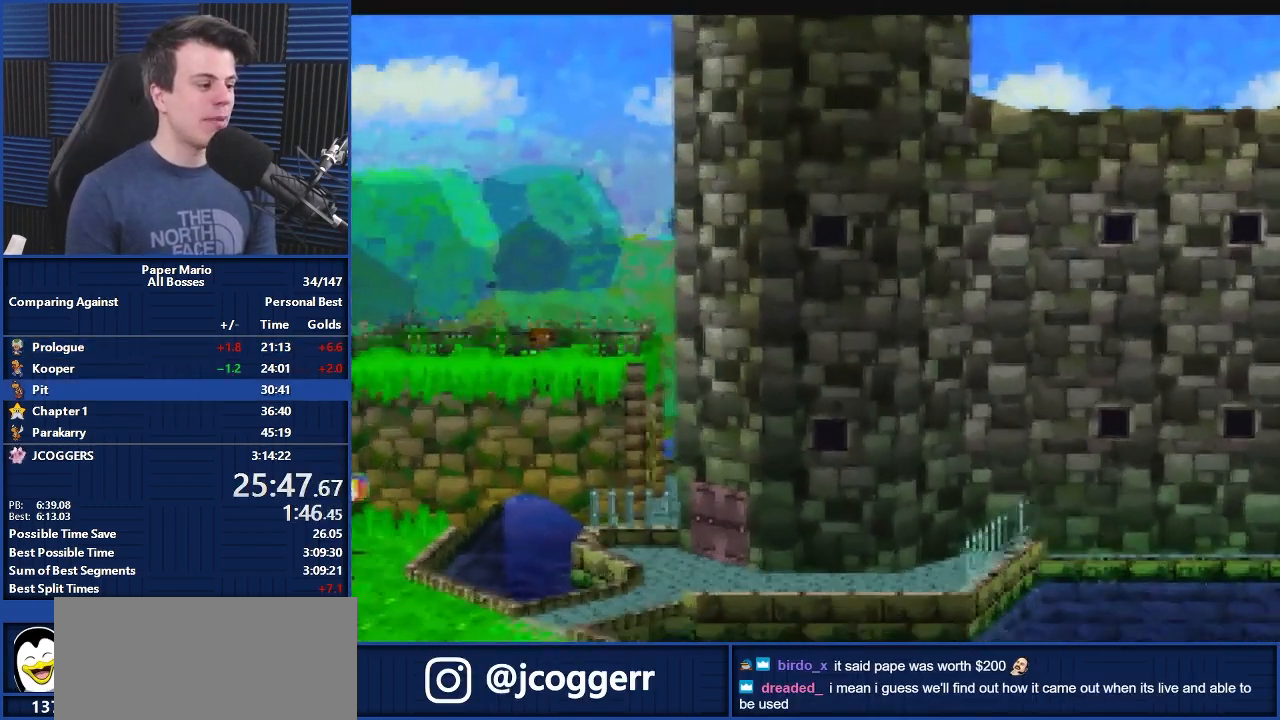
{"buttons": ["B", "Z"], "left_stick": "down-right", "events": [[100, "Z", "down"], [167, "Z", "up"], [267, "Z", "down"], [400, "Z", "up"], [500, "Z", "down"]]}
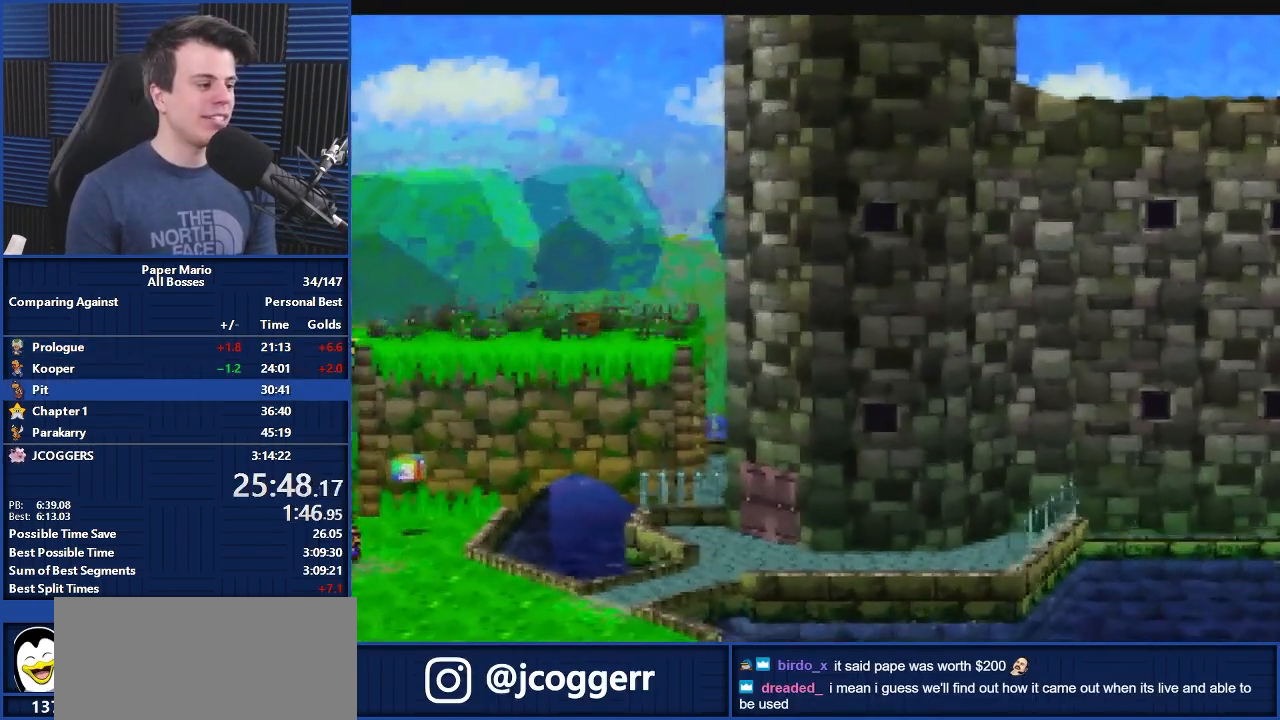
{"buttons": [], "left_stick": "up-right", "events": [[100, "Z", "up"], [200, "Z", "down"], [300, "B", "up"], [300, "Z", "up"], [300, "left_stick", "up-right"], [400, "Z", "down"], [467, "Z", "up"]]}
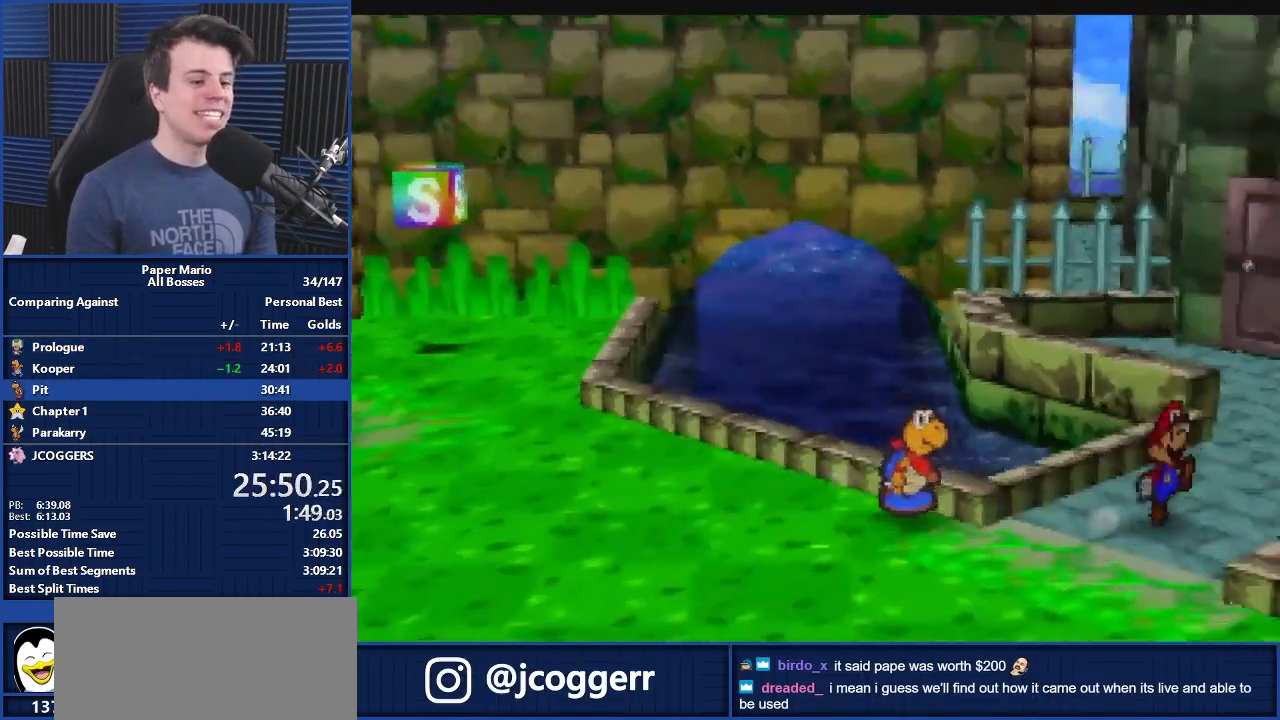
{"buttons": ["B"], "left_stick": "center", "events": [[267, "B", "down"], [367, "left_stick", "center"]]}
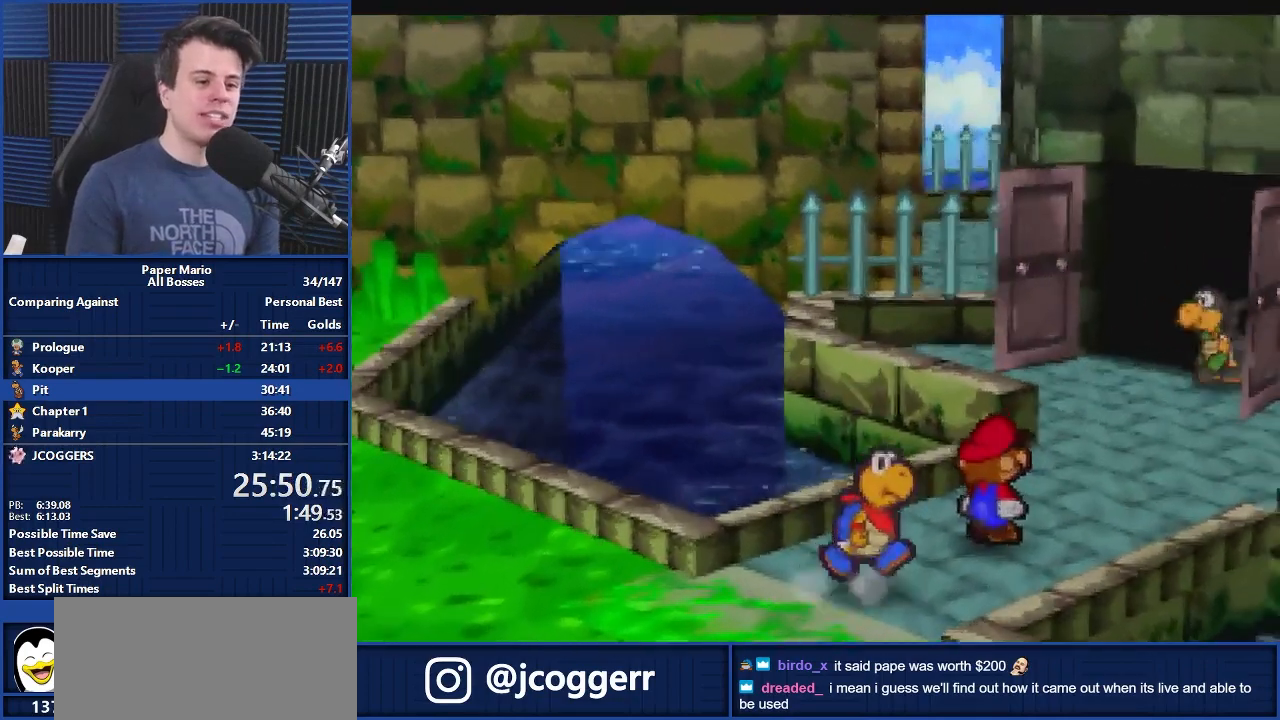
{"buttons": ["B"], "left_stick": "center", "events": []}
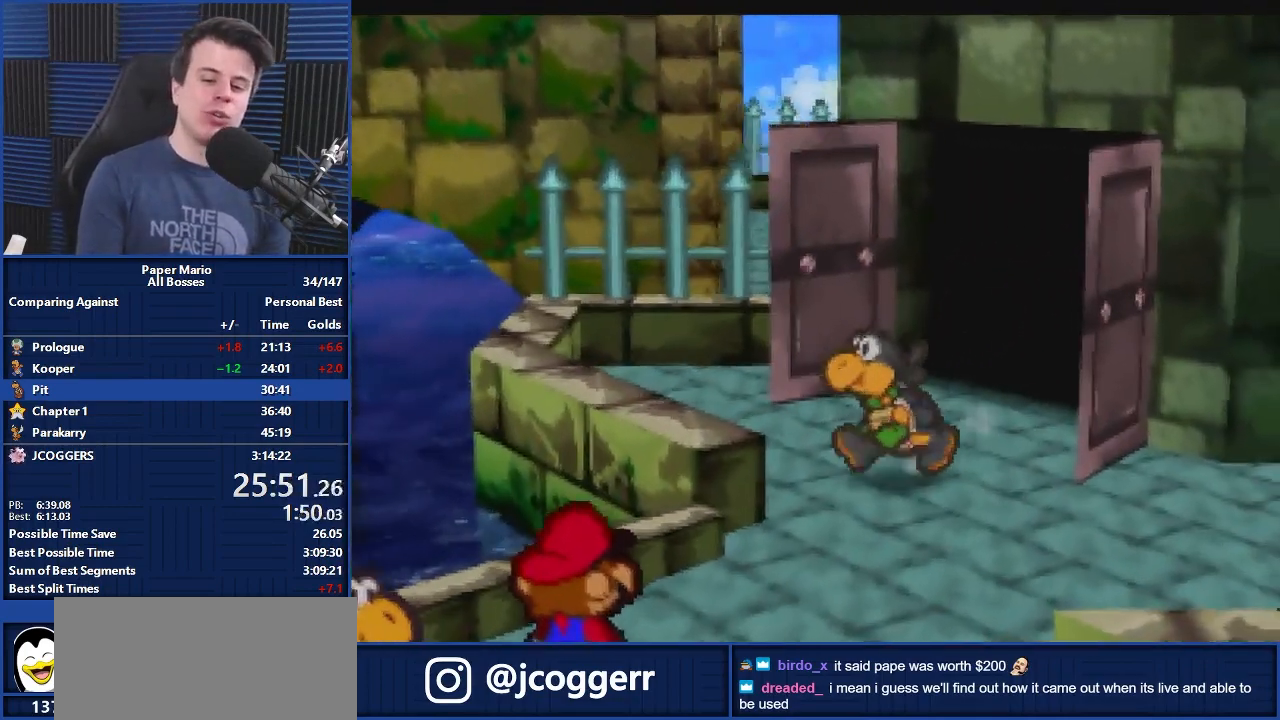
{"buttons": ["B"], "left_stick": "center", "events": []}
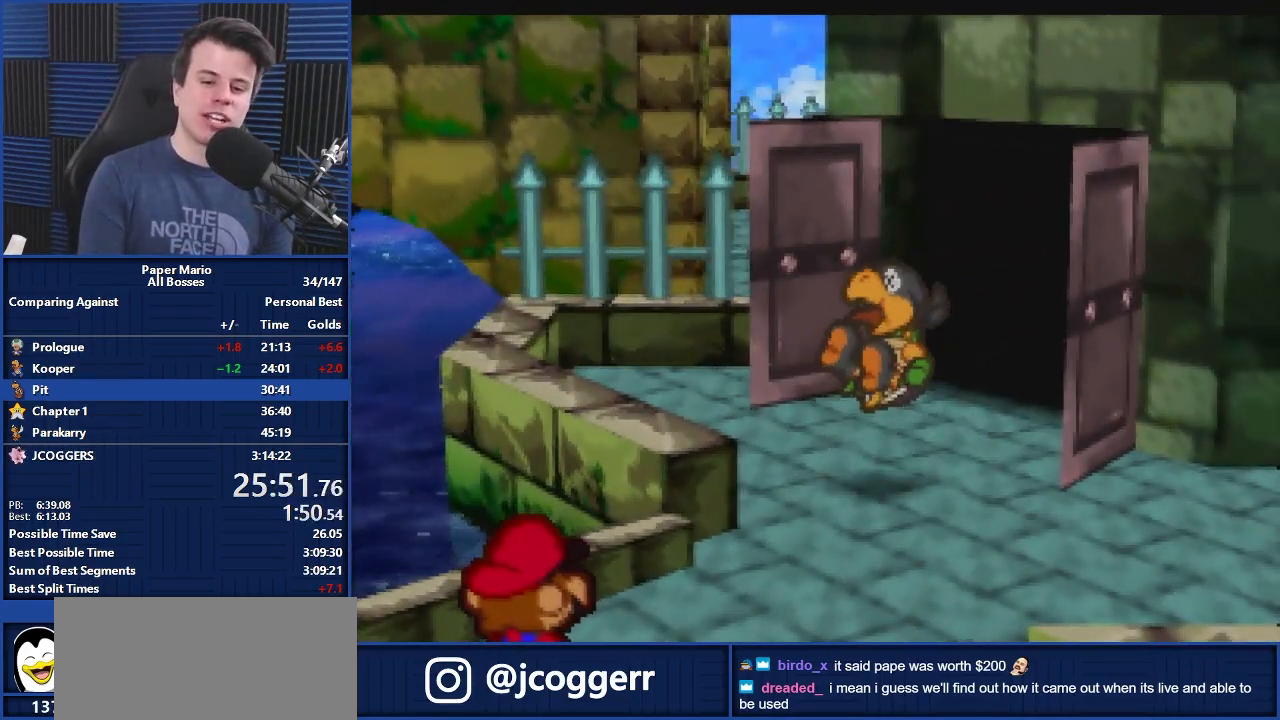
{"buttons": ["B"], "left_stick": "center", "events": []}
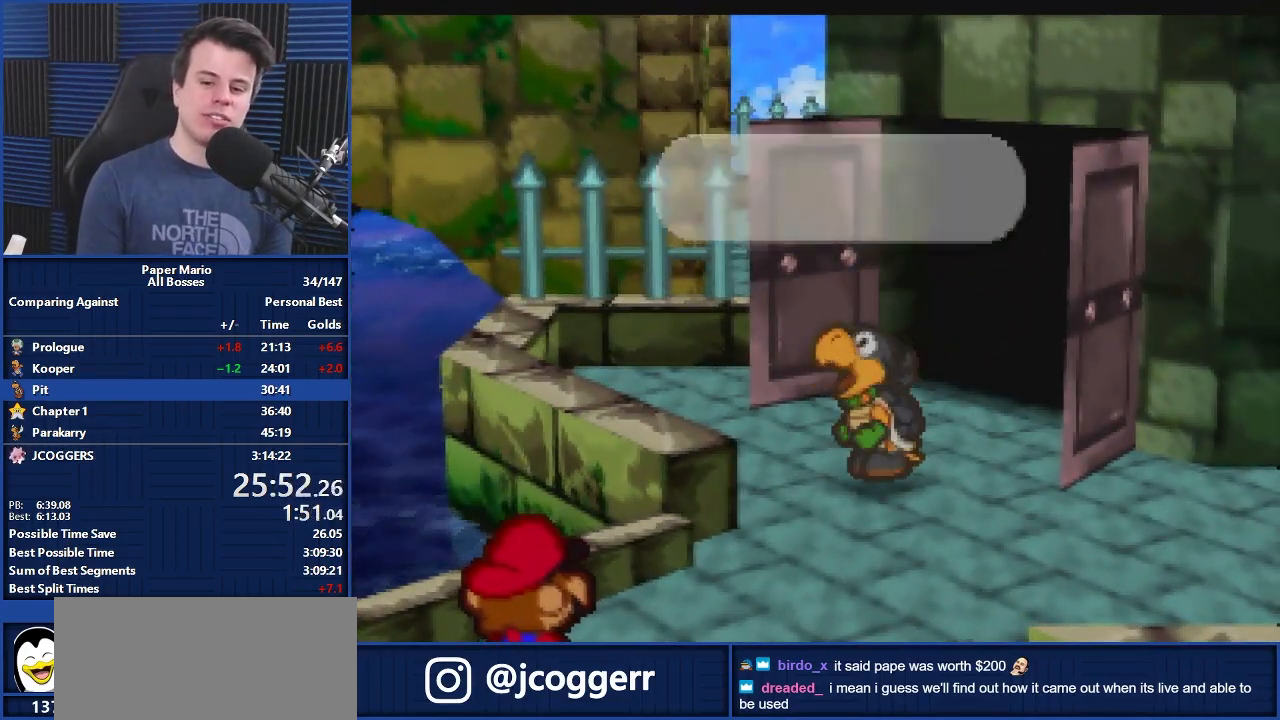
{"buttons": ["B"], "left_stick": "up-right", "events": [[267, "left_stick", "up-right"]]}
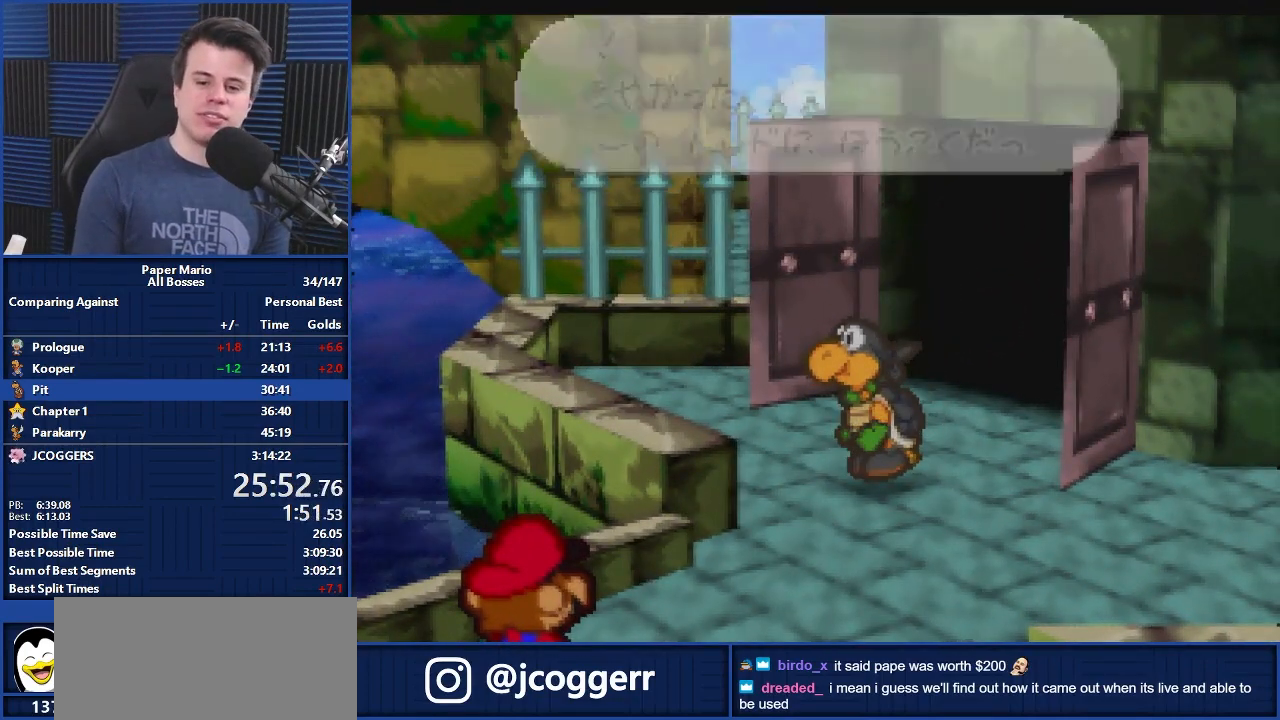
{"buttons": ["B"], "left_stick": "up-right", "events": []}
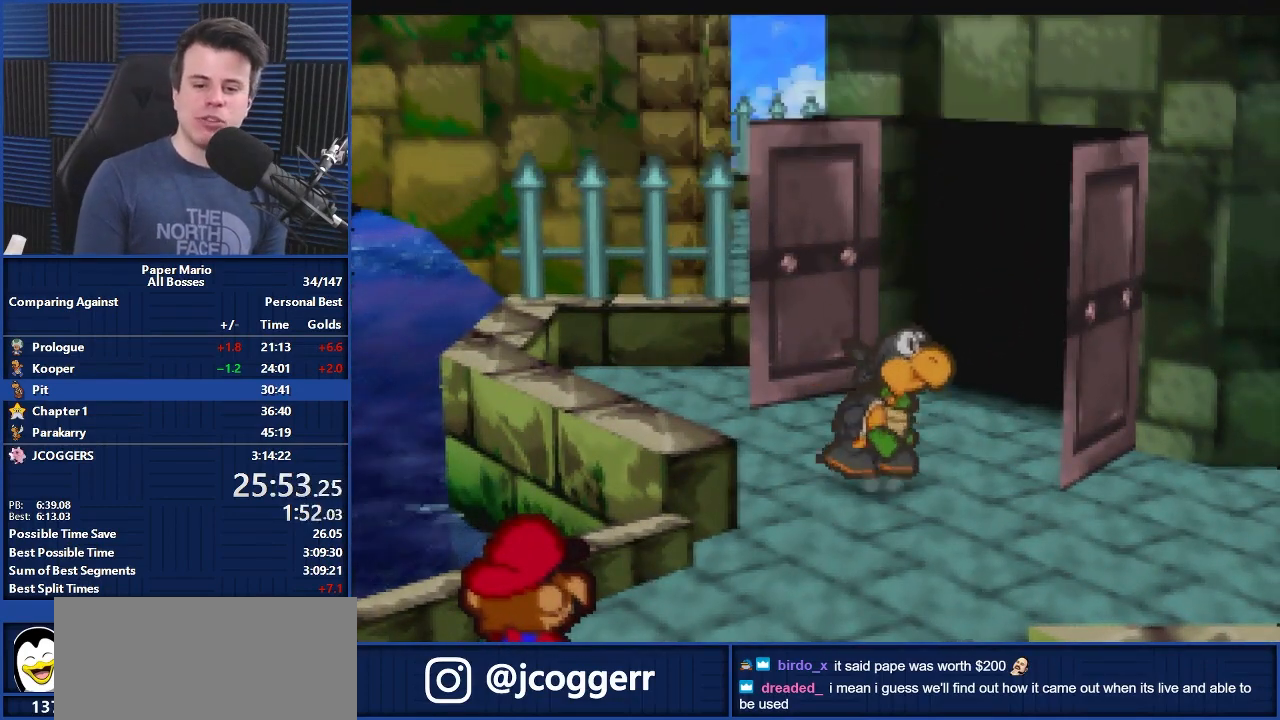
{"buttons": ["B"], "left_stick": "up-right", "events": []}
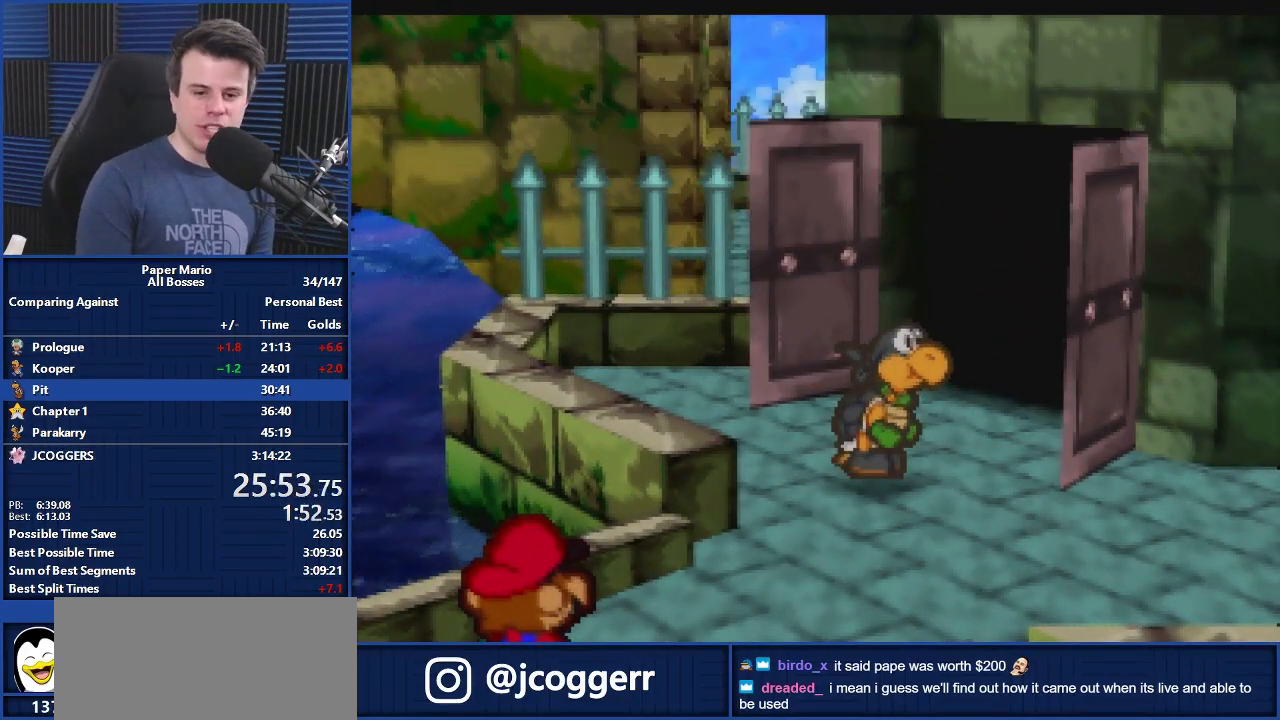
{"buttons": ["B"], "left_stick": "up-right", "events": []}
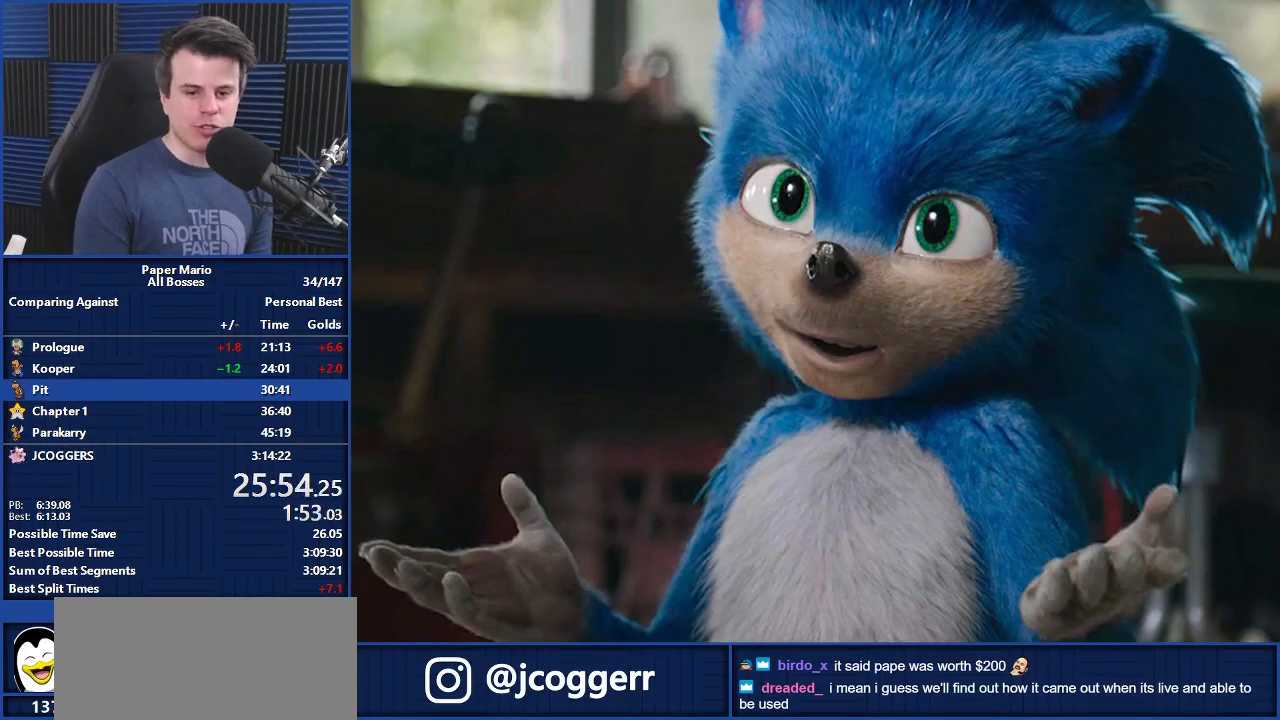
{"buttons": ["B"], "left_stick": "up-right", "events": []}
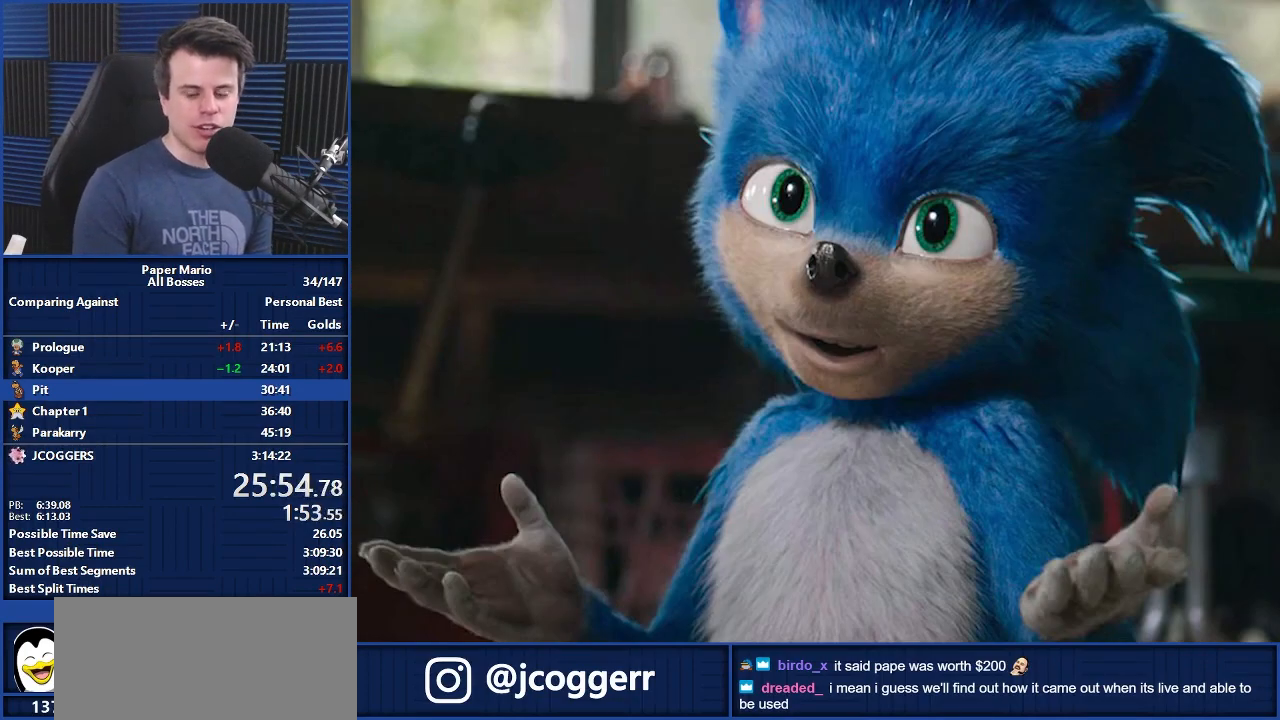
{"buttons": ["B"], "left_stick": "up-right", "events": []}
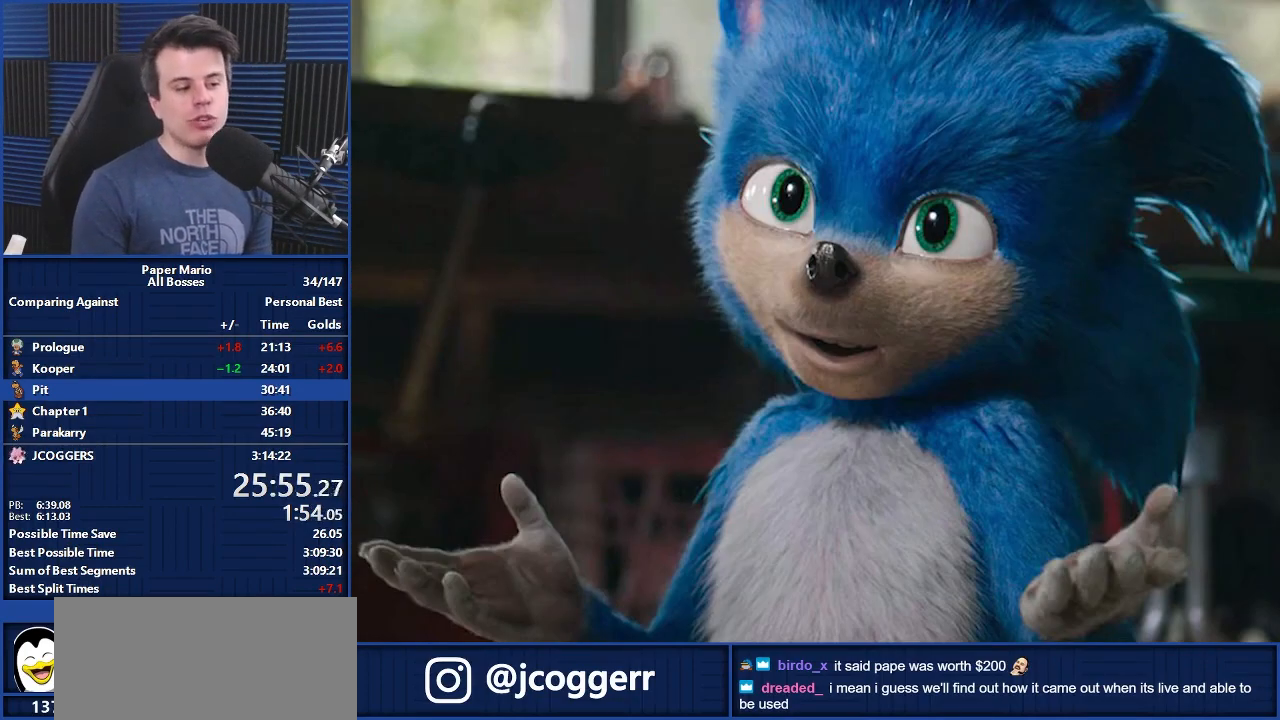
{"buttons": [], "left_stick": "up-right", "events": [[433, "B", "up"]]}